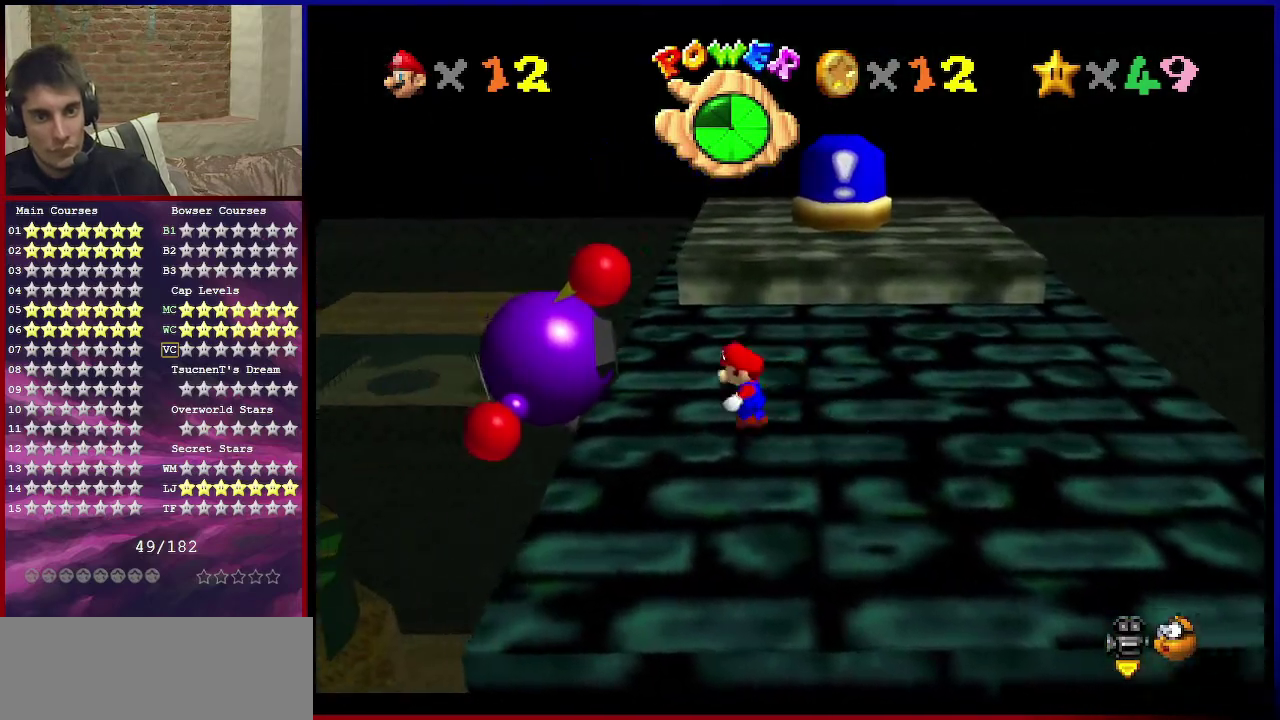
Gameplay with a controller (Nintendo layout); each line is a JSON object with the inputs held at the frame after it (dt_ms = milliseconds from this image to that frame). "events" lists button and stick changes between this image and that frame as [ms after this image, input, new state], when the widget could be followed in between. Not read: L3 R3.
{"dt_ms": 601, "buttons": ["C_DOWN", "C_LEFT"], "left_stick": "center", "events": [[267, "left_stick", "center"], [601, "C_DOWN", "down"], [601, "C_LEFT", "down"]]}
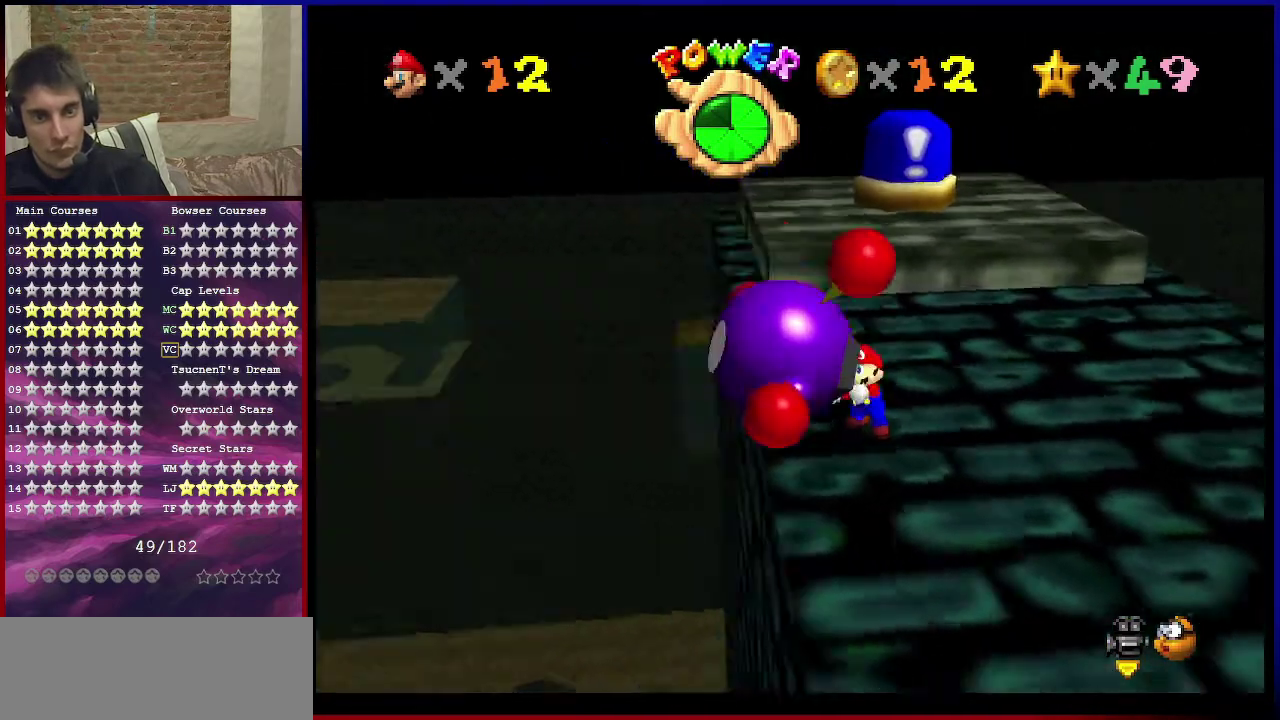
{"dt_ms": 400, "buttons": [], "left_stick": "center", "events": [[67, "C_DOWN", "up"], [100, "C_LEFT", "up"]]}
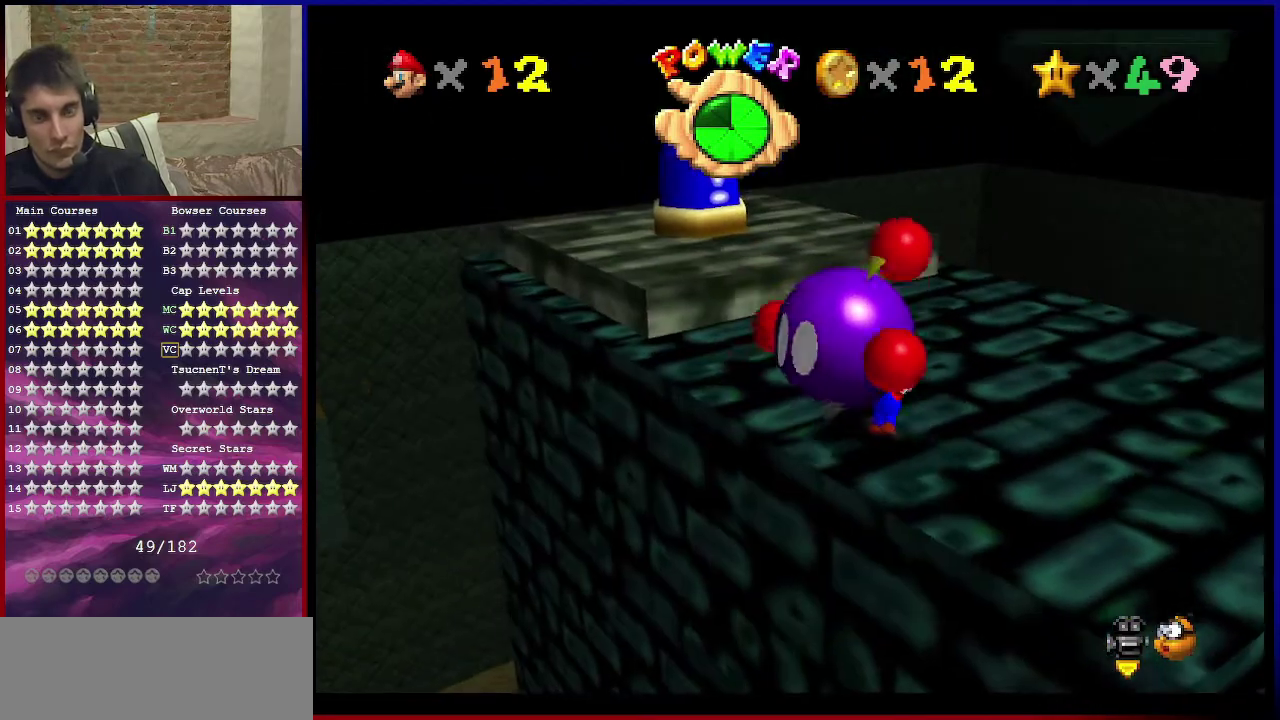
{"dt_ms": 501, "buttons": [], "left_stick": "left", "events": [[467, "left_stick", "left"]]}
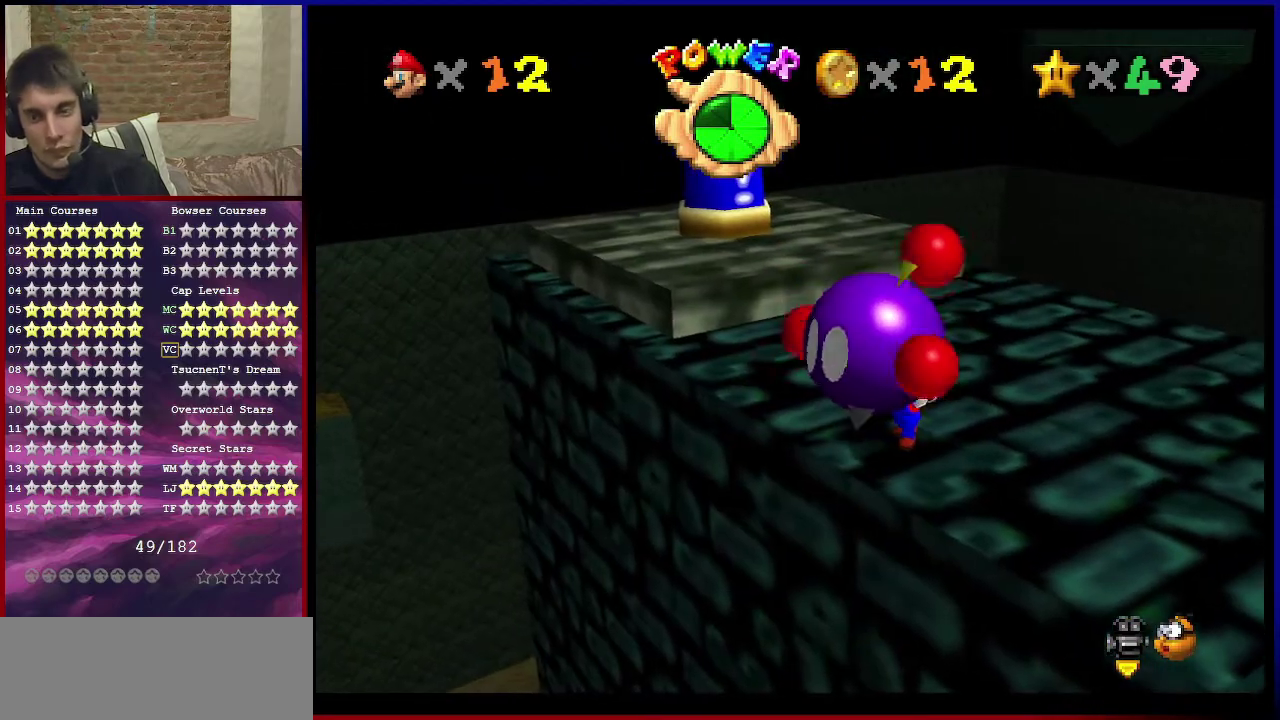
{"dt_ms": 600, "buttons": [], "left_stick": "up-left", "events": [[133, "left_stick", "up-left"], [467, "B", "down"], [567, "B", "up"]]}
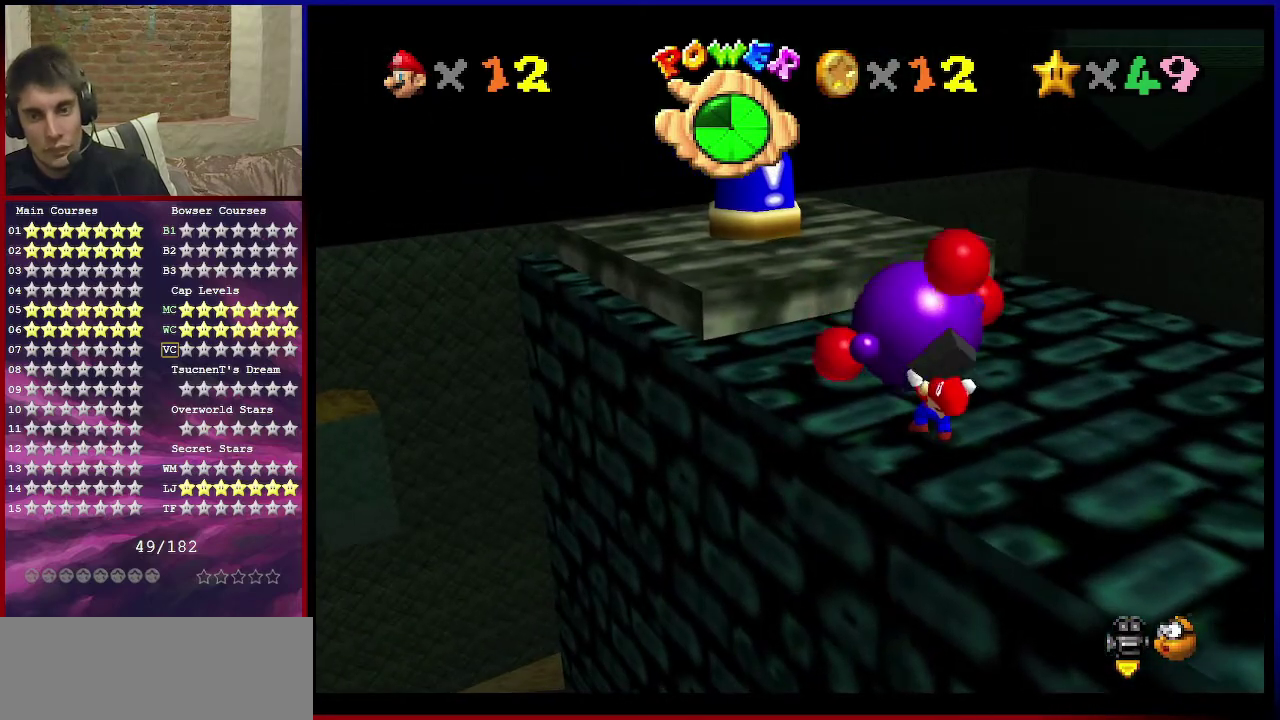
{"dt_ms": 401, "buttons": ["A"], "left_stick": "up", "events": [[267, "left_stick", "up"], [301, "A", "down"]]}
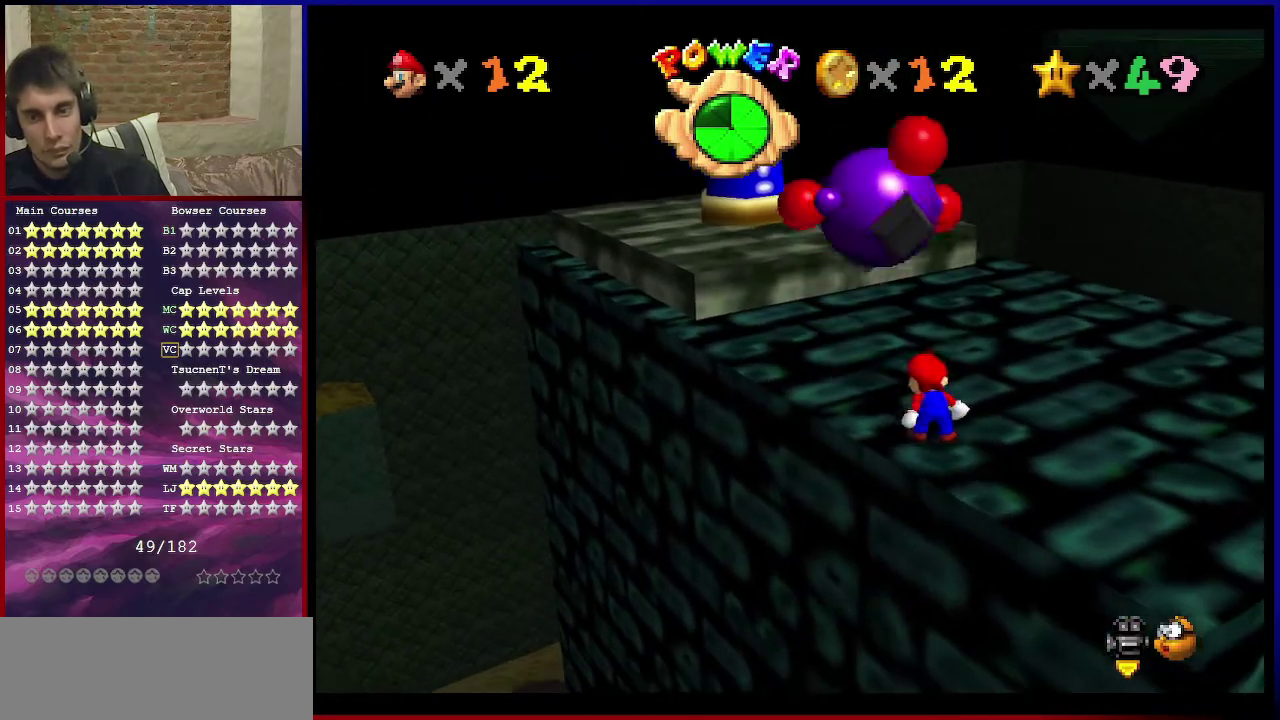
{"dt_ms": 500, "buttons": ["A", "B"], "left_stick": "up-left", "events": [[200, "left_stick", "up-left"], [434, "B", "down"]]}
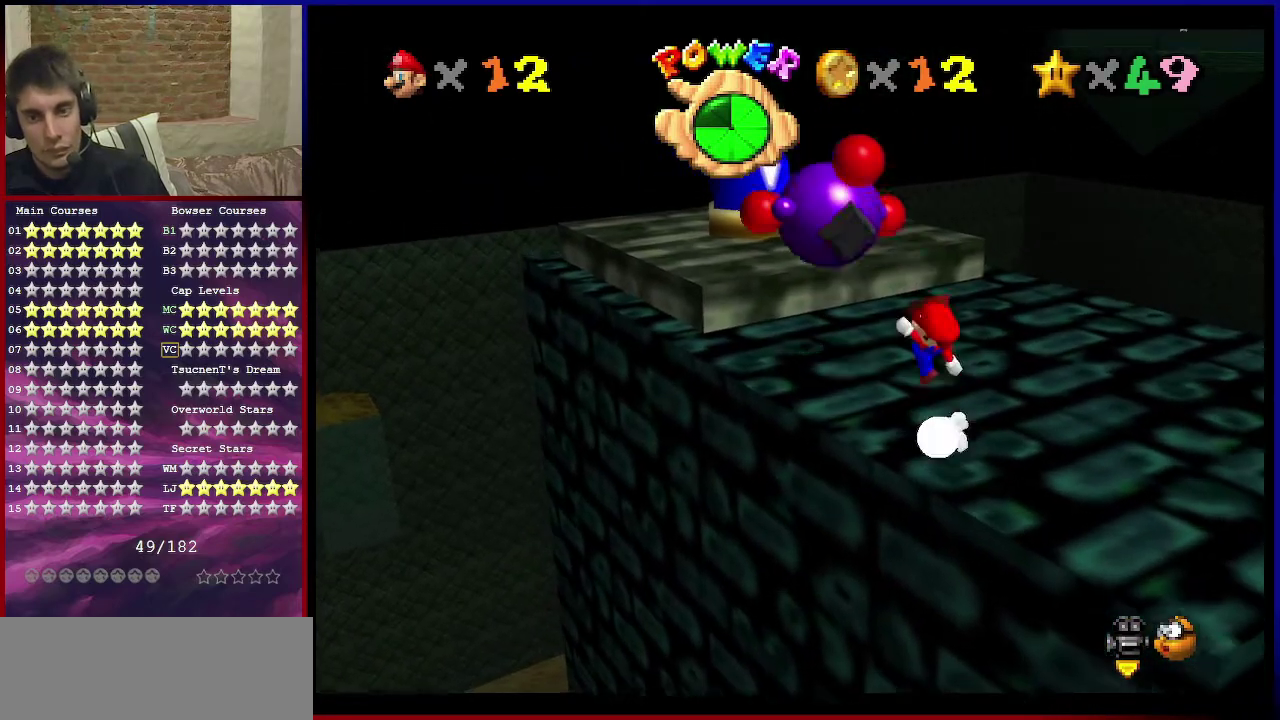
{"dt_ms": 501, "buttons": ["A"], "left_stick": "up-left", "events": [[34, "B", "up"], [100, "A", "up"], [334, "A", "down"]]}
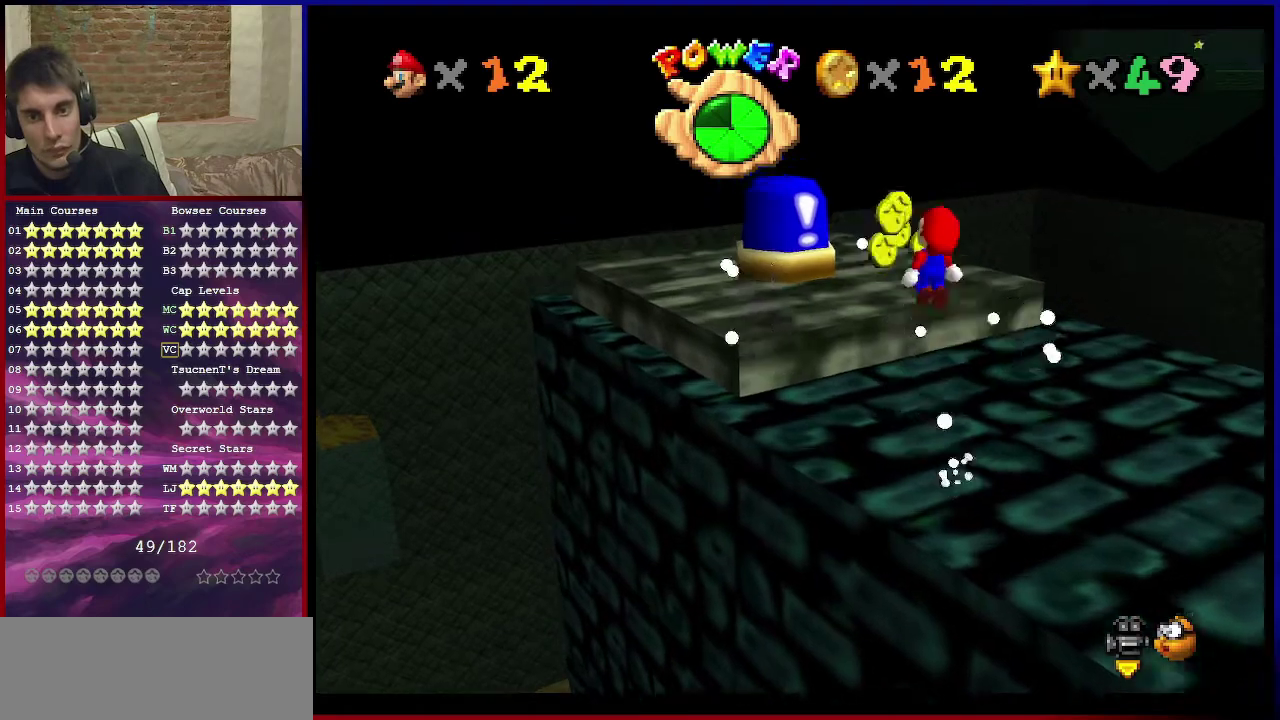
{"dt_ms": 300, "buttons": ["B"], "left_stick": "center", "events": [[33, "A", "up"], [67, "left_stick", "center"], [300, "B", "down"]]}
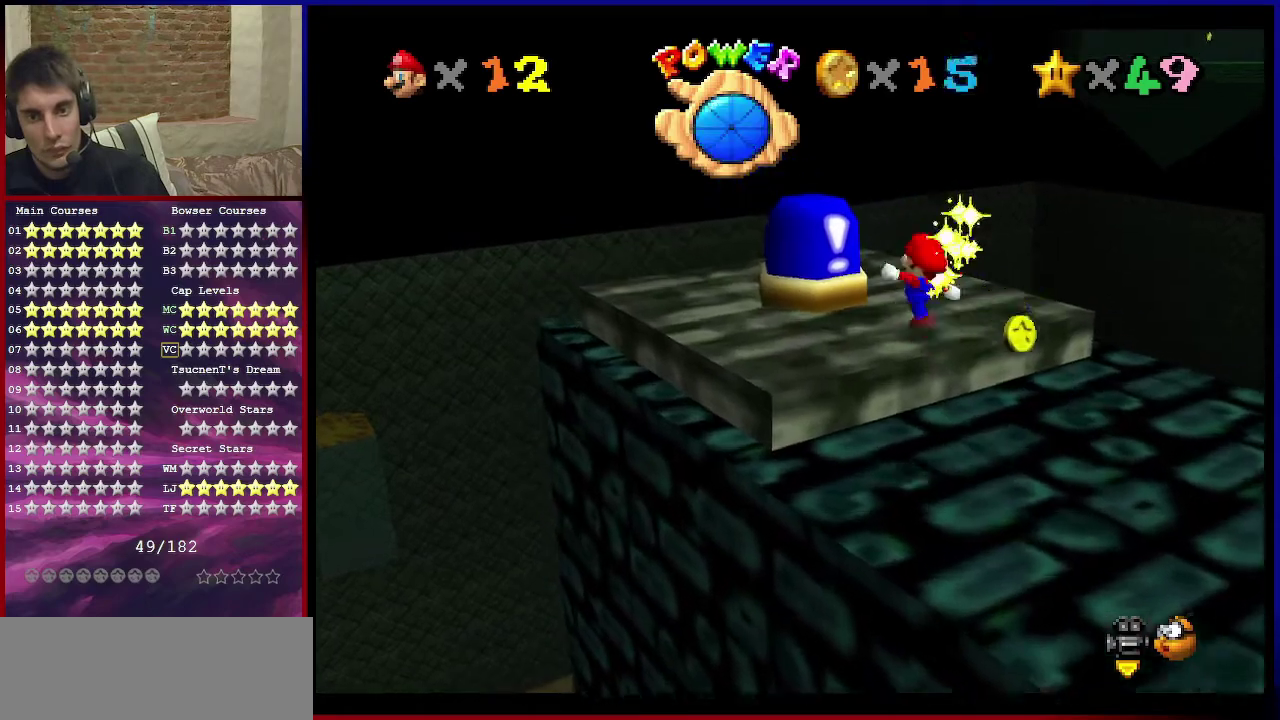
{"dt_ms": 801, "buttons": ["C_DOWN", "C_LEFT"], "left_stick": "center", "events": [[67, "B", "up"], [134, "C_LEFT", "down"], [134, "left_stick", "up-left"], [167, "C_DOWN", "down"], [300, "C_DOWN", "up"], [300, "C_LEFT", "up"], [567, "A", "down"], [701, "A", "up"], [734, "left_stick", "center"], [768, "C_DOWN", "down"], [768, "C_LEFT", "down"]]}
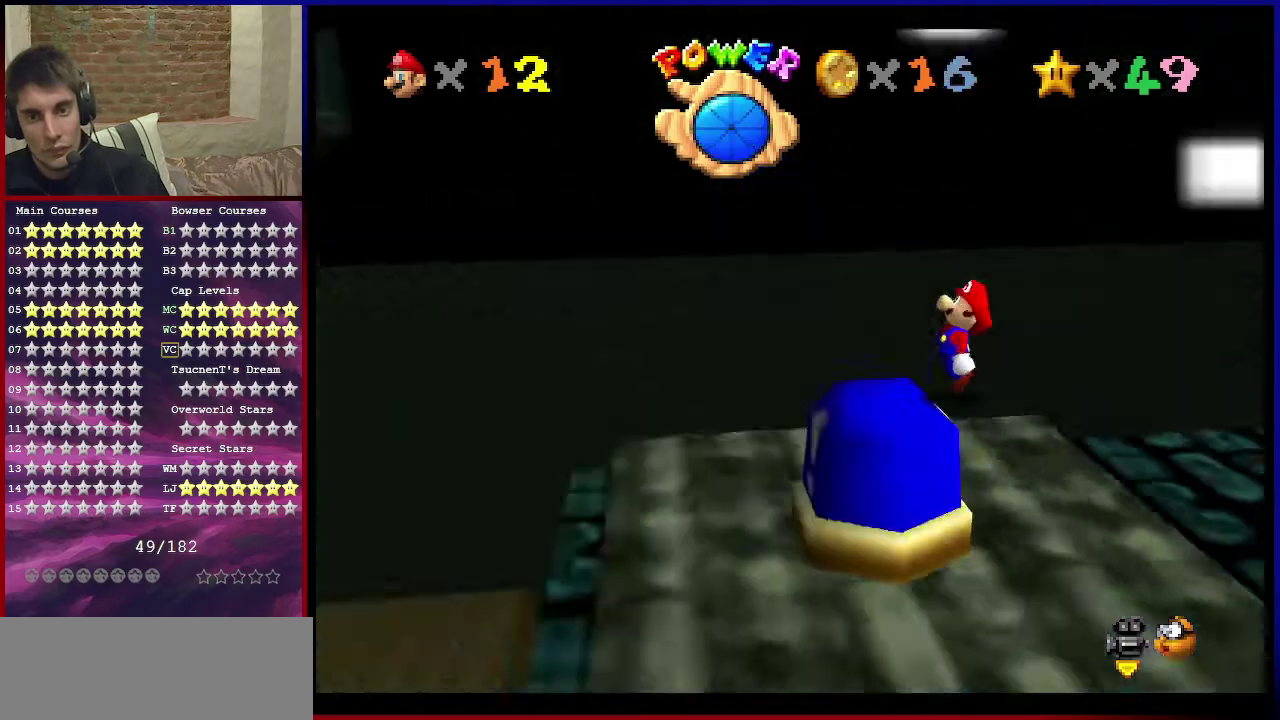
{"dt_ms": 400, "buttons": ["A"], "left_stick": "up-right", "events": [[67, "left_stick", "down-right"], [167, "C_DOWN", "up"], [167, "C_LEFT", "up"], [167, "left_stick", "up-right"], [334, "A", "down"]]}
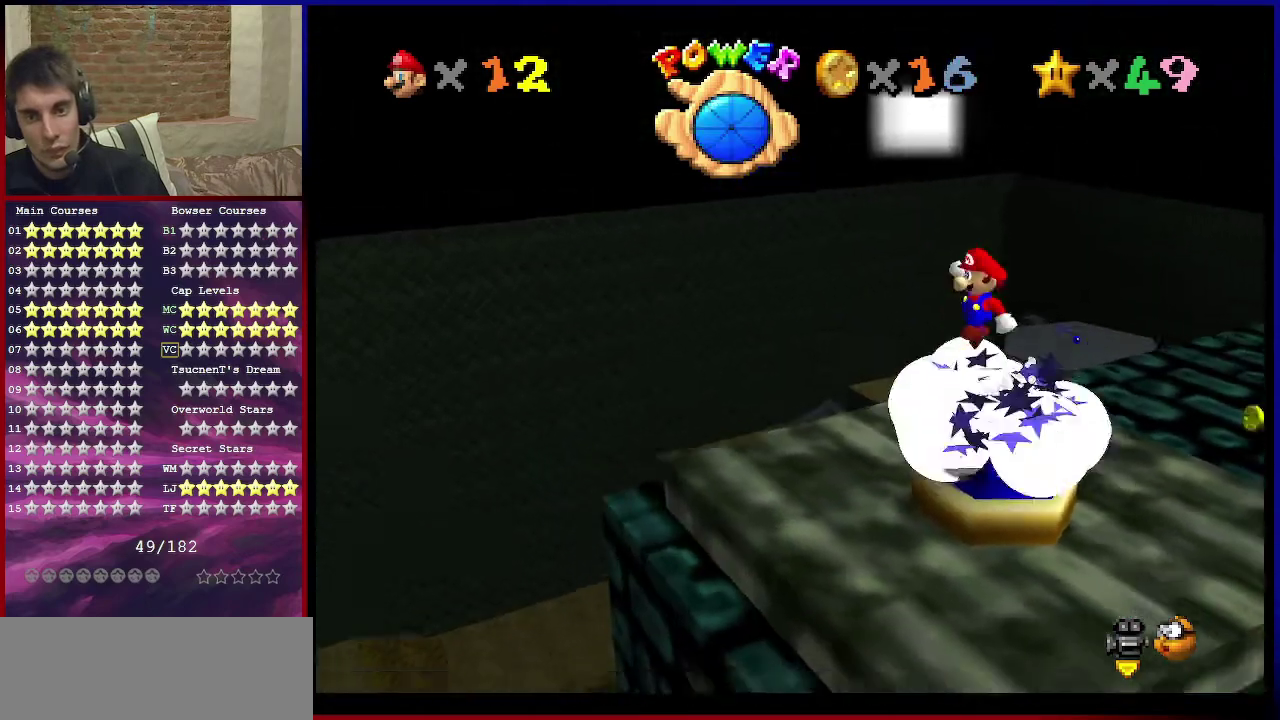
{"dt_ms": 501, "buttons": [], "left_stick": "up", "events": [[67, "A", "up"], [234, "C_DOWN", "down"], [234, "C_LEFT", "down"], [401, "C_DOWN", "up"], [434, "C_LEFT", "up"], [467, "left_stick", "up"]]}
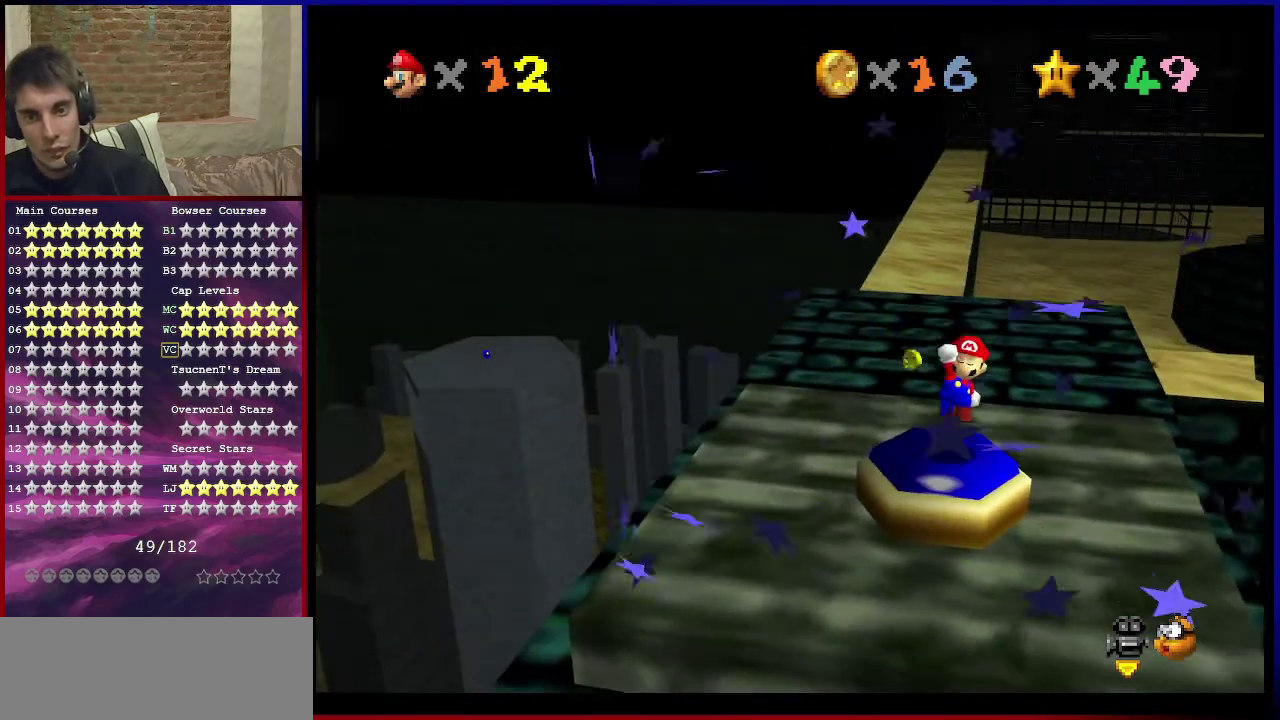
{"dt_ms": 500, "buttons": [], "left_stick": "center", "events": [[33, "left_stick", "center"]]}
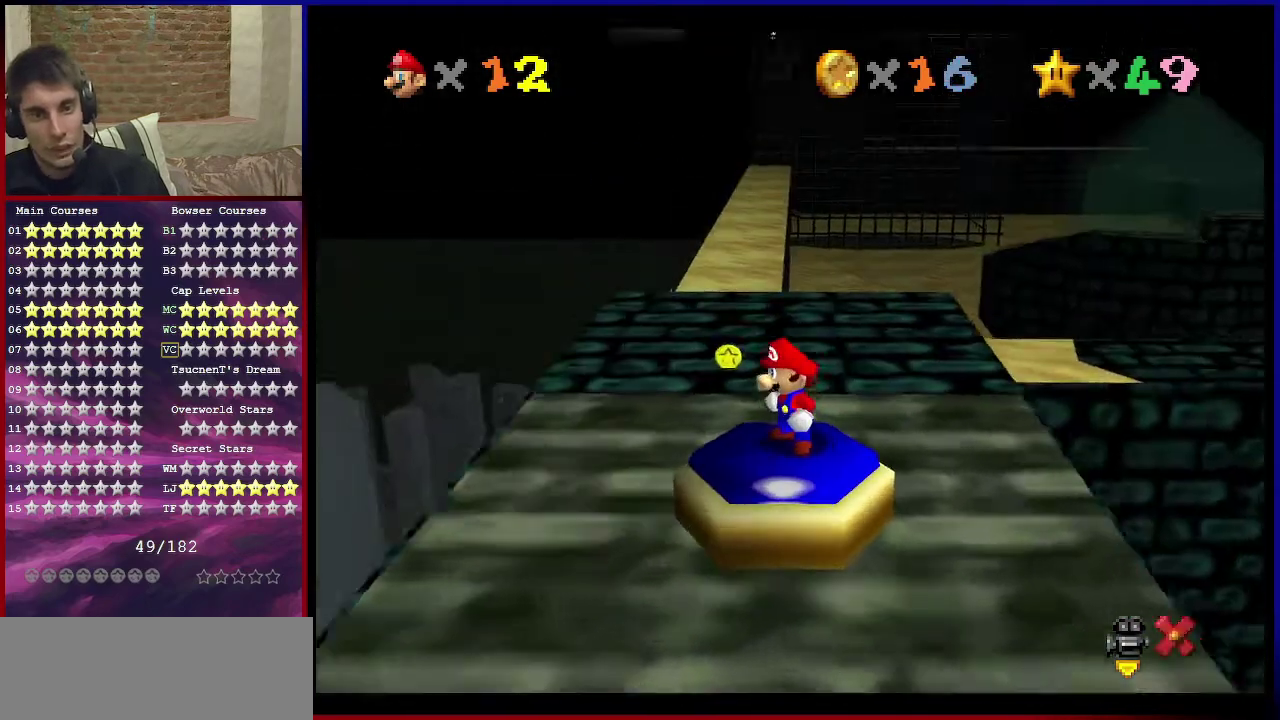
{"dt_ms": 501, "buttons": [], "left_stick": "center", "events": []}
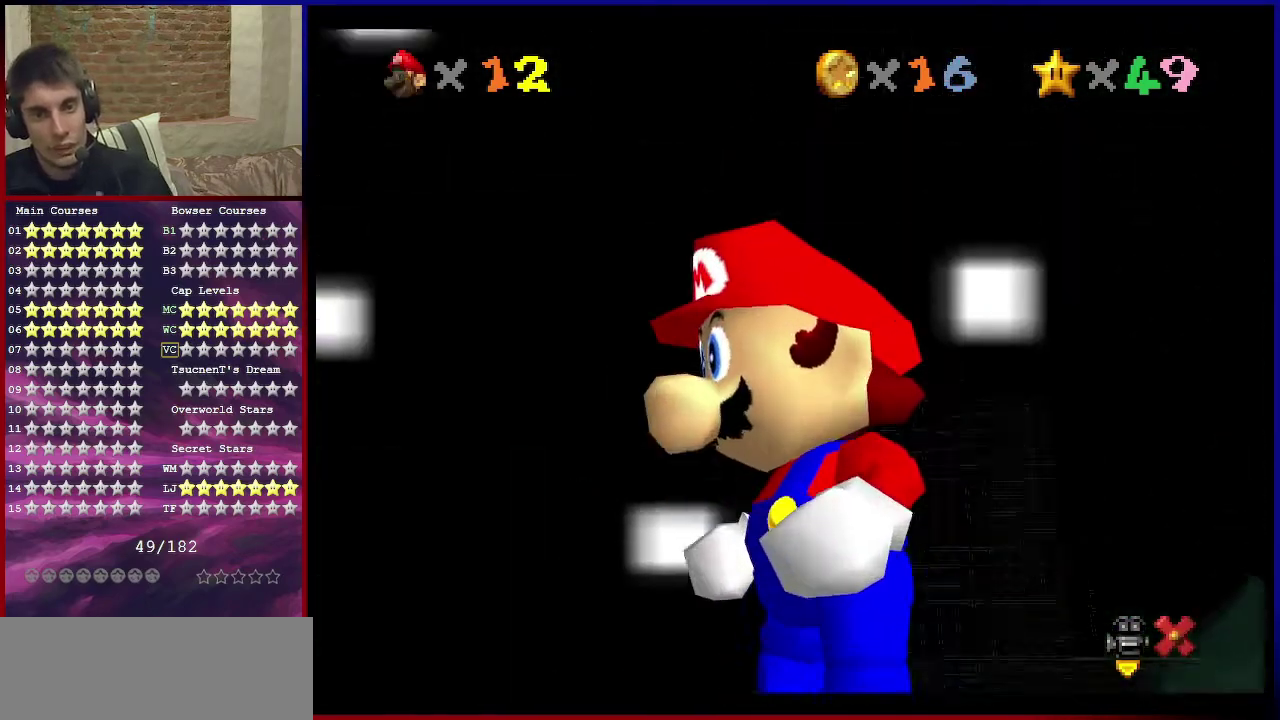
{"dt_ms": 500, "buttons": ["A"], "left_stick": "center", "events": [[367, "A", "down"]]}
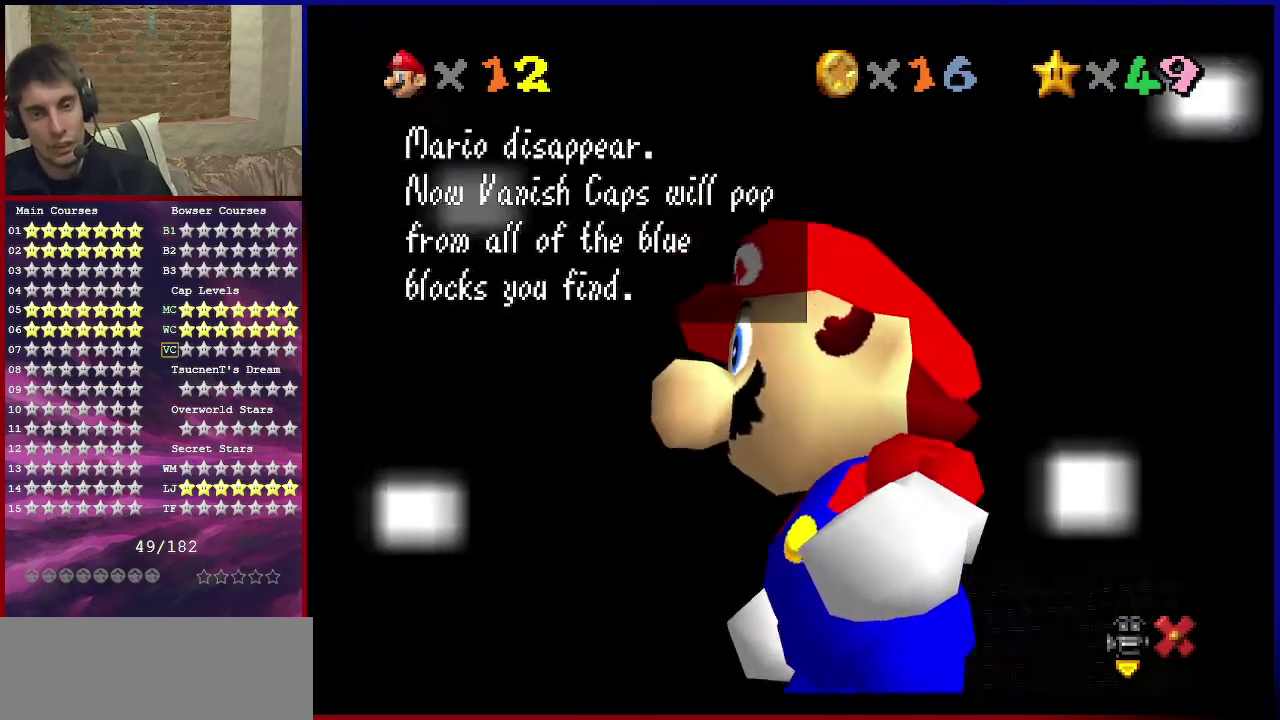
{"dt_ms": 701, "buttons": ["A"], "left_stick": "center", "events": [[34, "A", "up"], [234, "A", "down"], [434, "A", "up"], [634, "A", "down"]]}
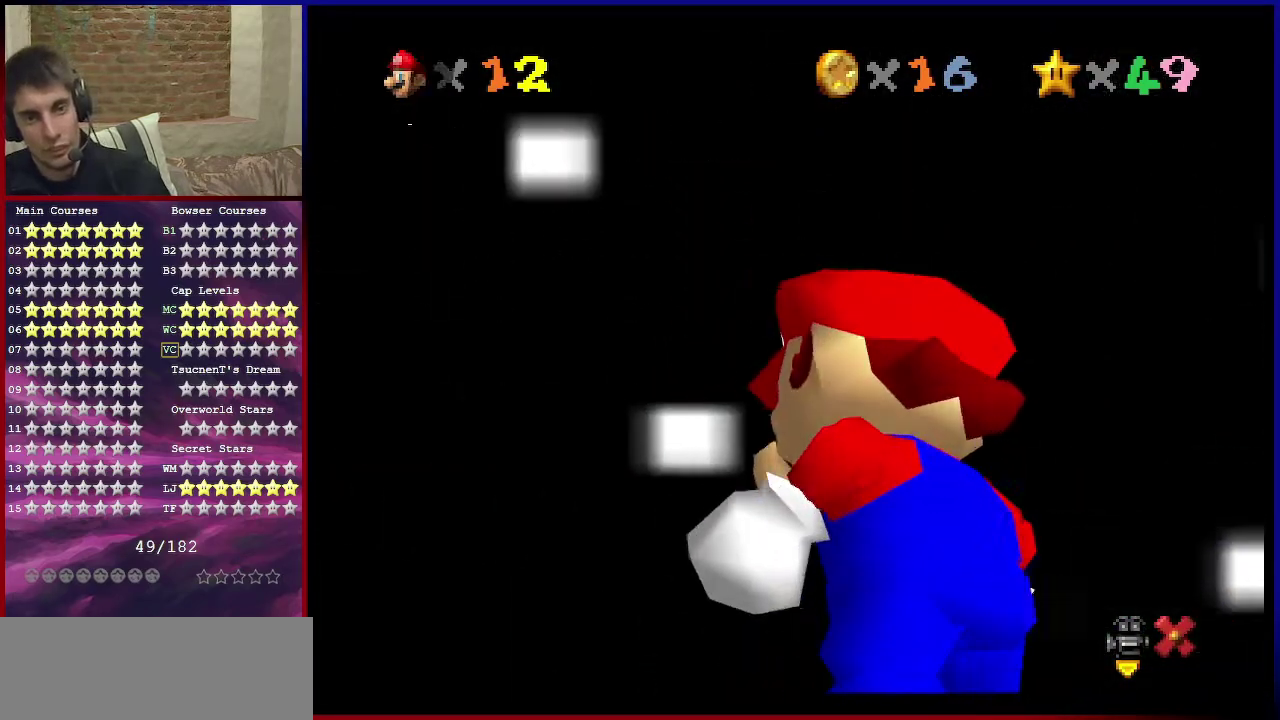
{"dt_ms": 300, "buttons": [], "left_stick": "center", "events": [[133, "A", "up"]]}
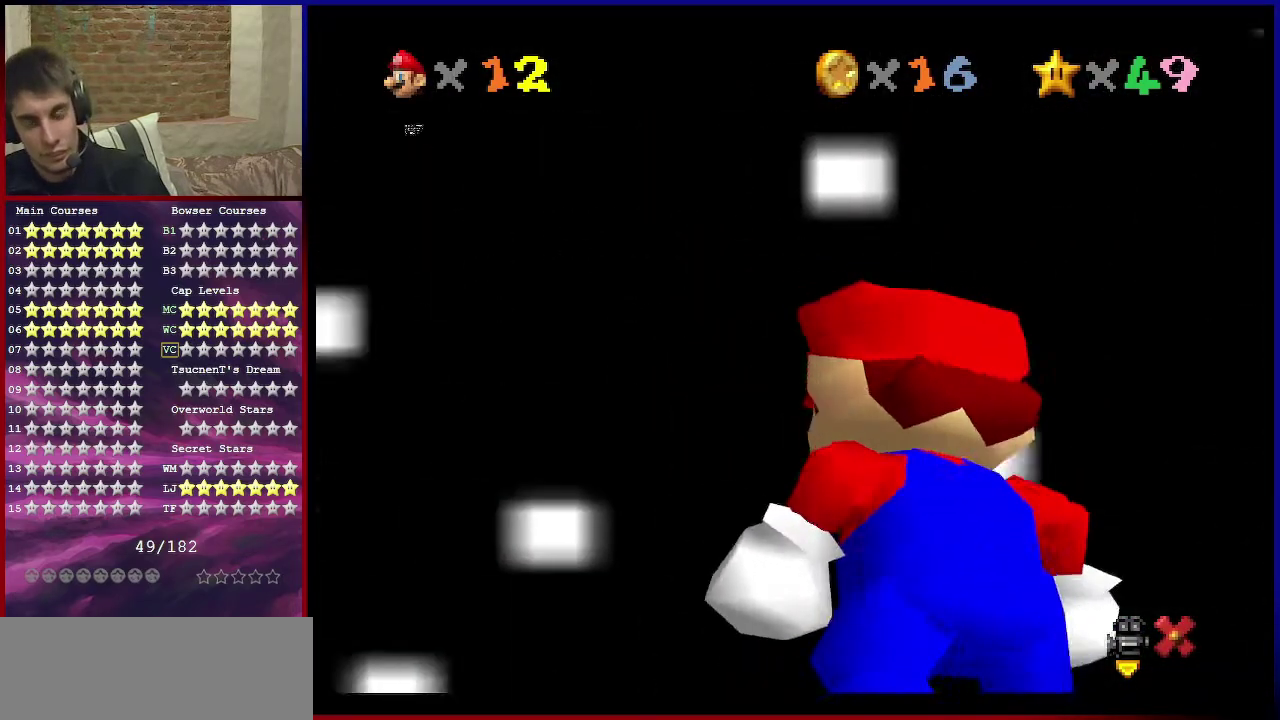
{"dt_ms": 501, "buttons": [], "left_stick": "center", "events": []}
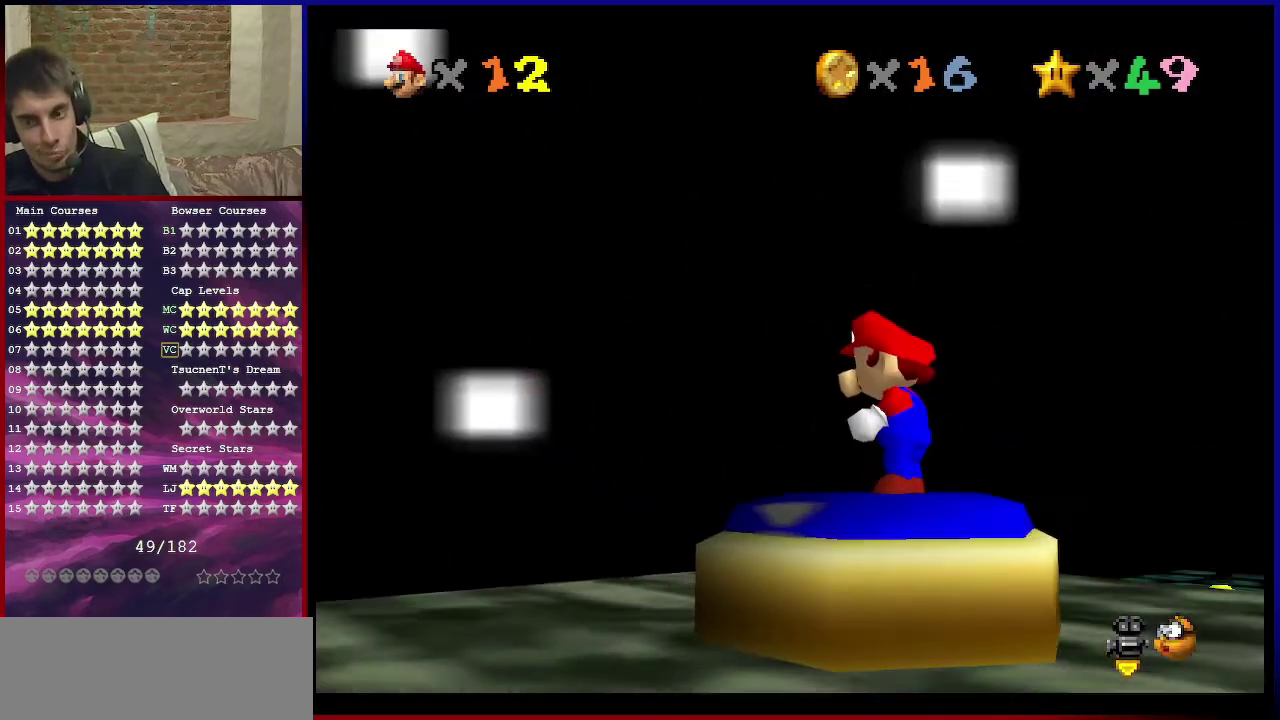
{"dt_ms": 500, "buttons": [], "left_stick": "center", "events": []}
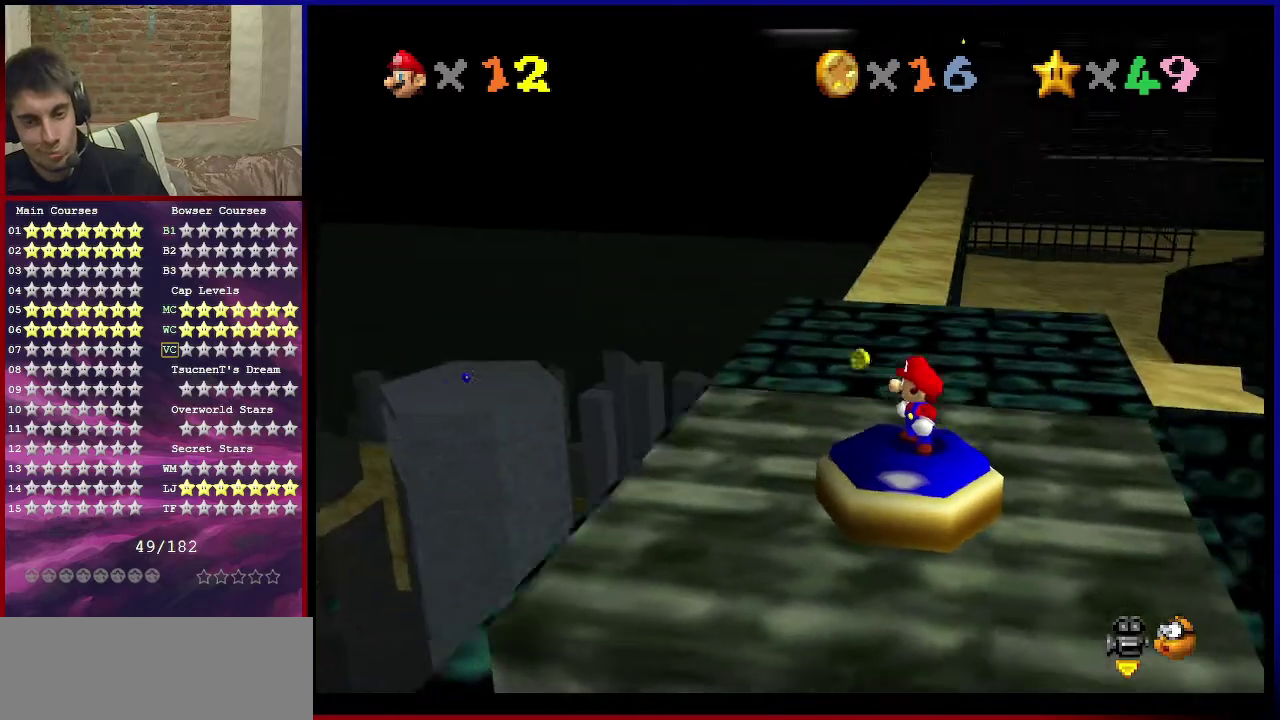
{"dt_ms": 501, "buttons": ["A"], "left_stick": "up", "events": [[167, "left_stick", "up"], [301, "A", "down"]]}
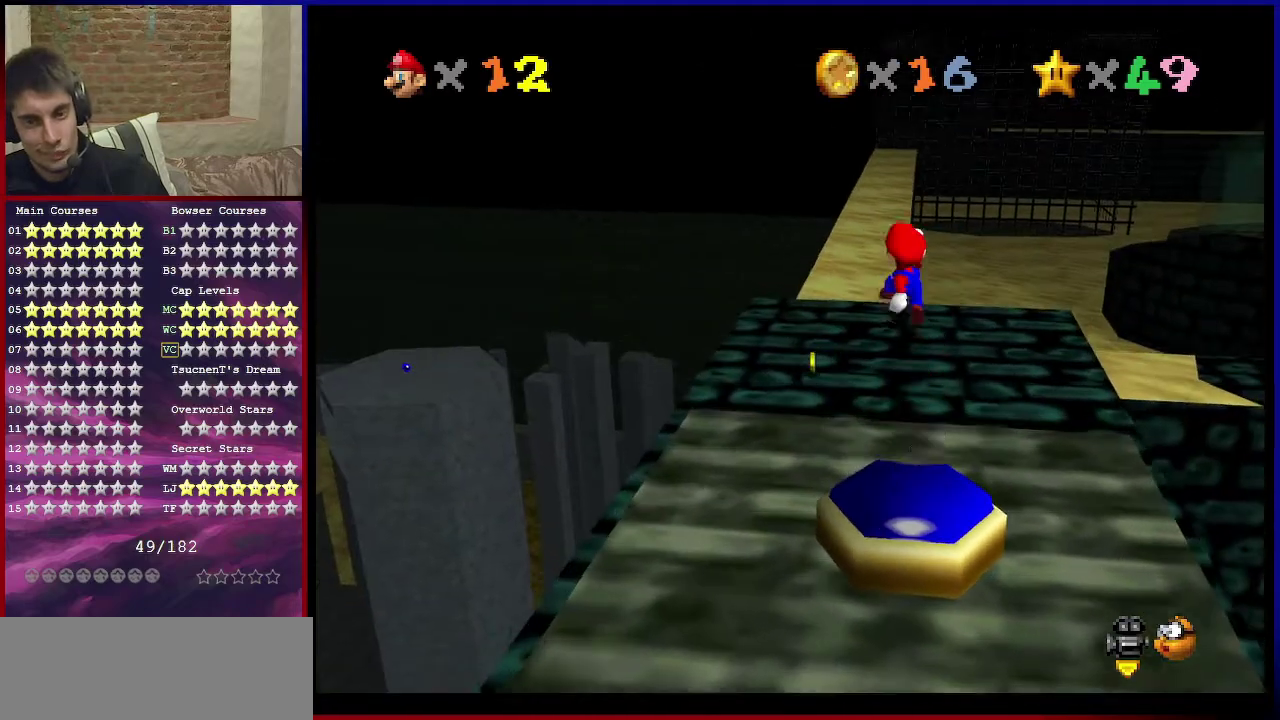
{"dt_ms": 300, "buttons": [], "left_stick": "left", "events": [[33, "A", "up"], [100, "C_LEFT", "down"], [133, "C_DOWN", "down"], [200, "left_stick", "up-left"], [233, "C_DOWN", "up"], [233, "C_LEFT", "up"], [267, "left_stick", "left"]]}
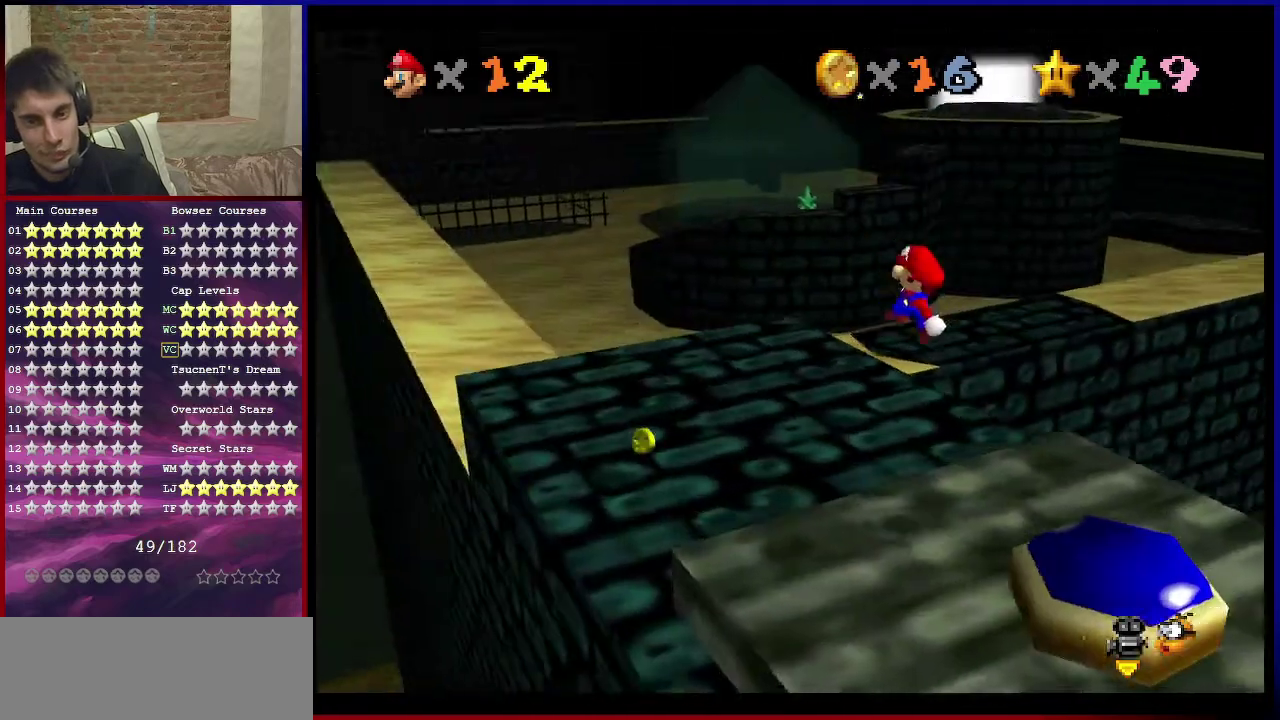
{"dt_ms": 801, "buttons": [], "left_stick": "center", "events": [[33, "B", "down"], [200, "B", "up"], [501, "C_DOWN", "down"], [501, "C_LEFT", "down"], [634, "C_DOWN", "up"], [667, "C_LEFT", "up"], [734, "left_stick", "center"]]}
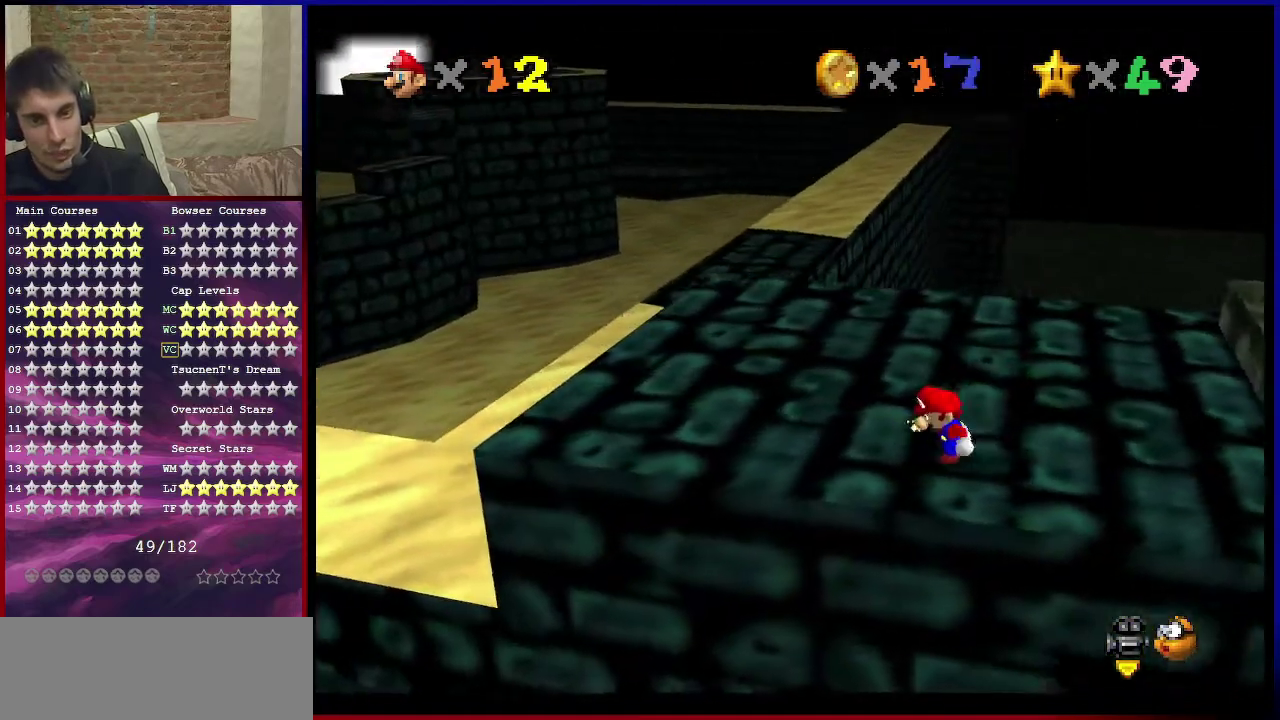
{"dt_ms": 400, "buttons": [], "left_stick": "left", "events": [[100, "left_stick", "up-left"], [300, "left_stick", "left"]]}
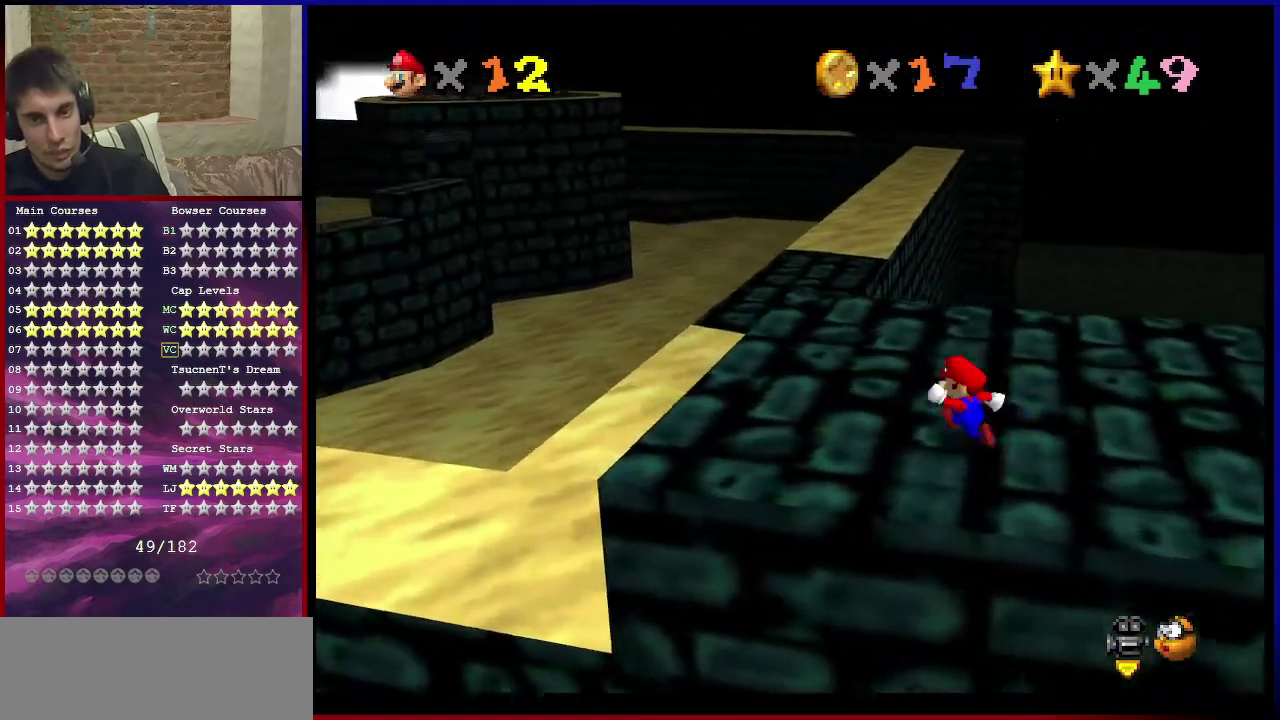
{"dt_ms": 401, "buttons": [], "left_stick": "center", "events": [[201, "left_stick", "center"], [234, "C_LEFT", "down"], [267, "C_DOWN", "down"], [367, "C_DOWN", "up"], [401, "C_LEFT", "up"]]}
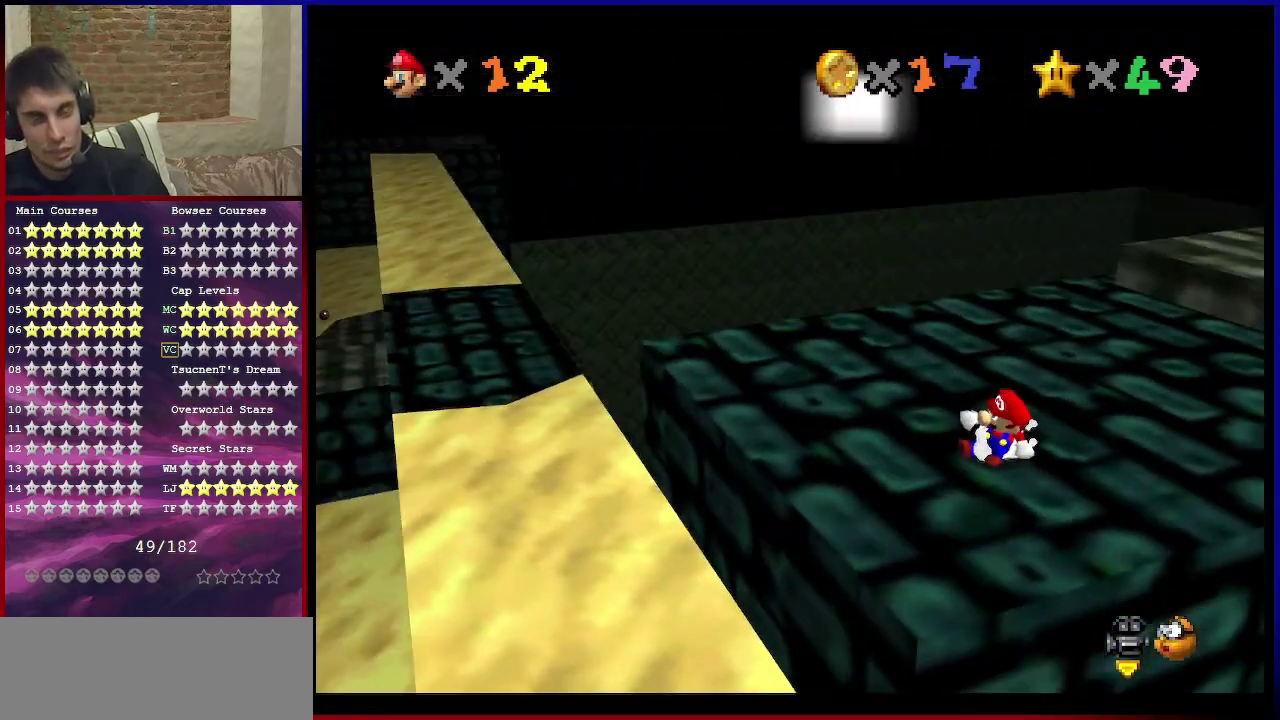
{"dt_ms": 600, "buttons": [], "left_stick": "center", "events": []}
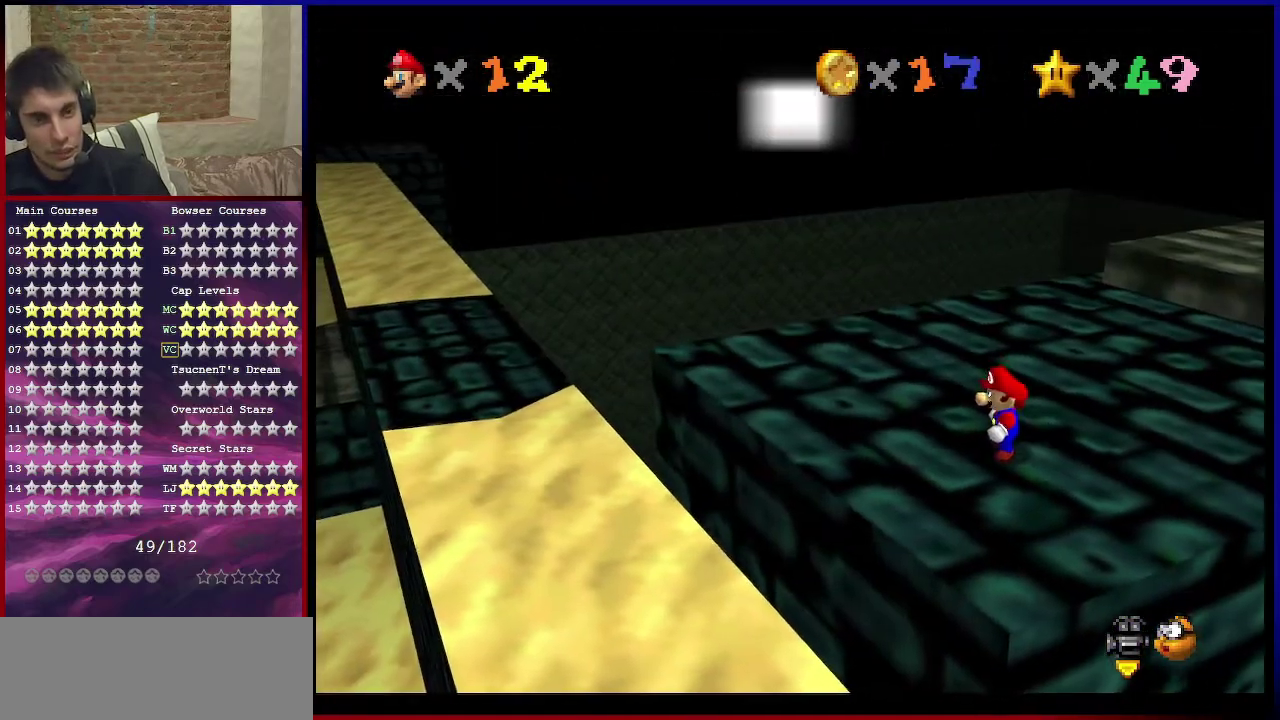
{"dt_ms": 601, "buttons": [], "left_stick": "right", "events": [[134, "C_RIGHT", "down"], [301, "C_RIGHT", "up"], [367, "C_RIGHT", "down"], [534, "C_RIGHT", "up"], [601, "left_stick", "right"]]}
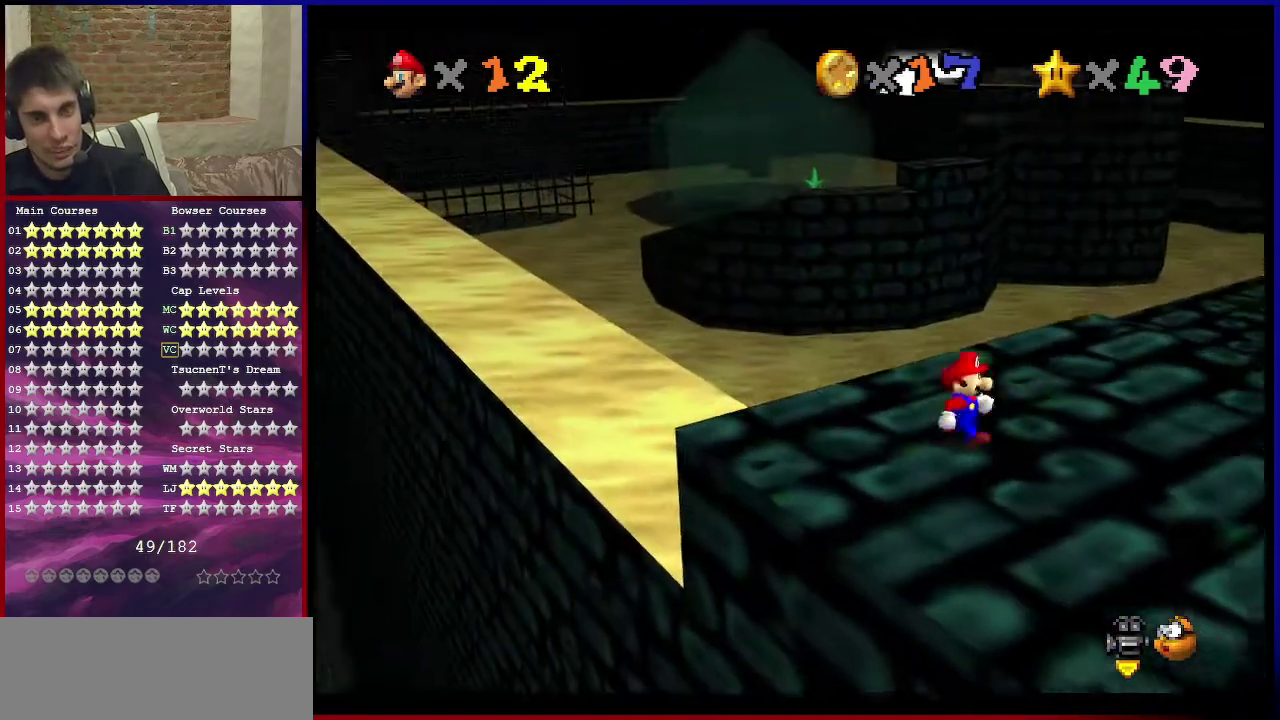
{"dt_ms": 400, "buttons": [], "left_stick": "right", "events": [[167, "left_stick", "left"], [233, "left_stick", "center"], [367, "left_stick", "right"]]}
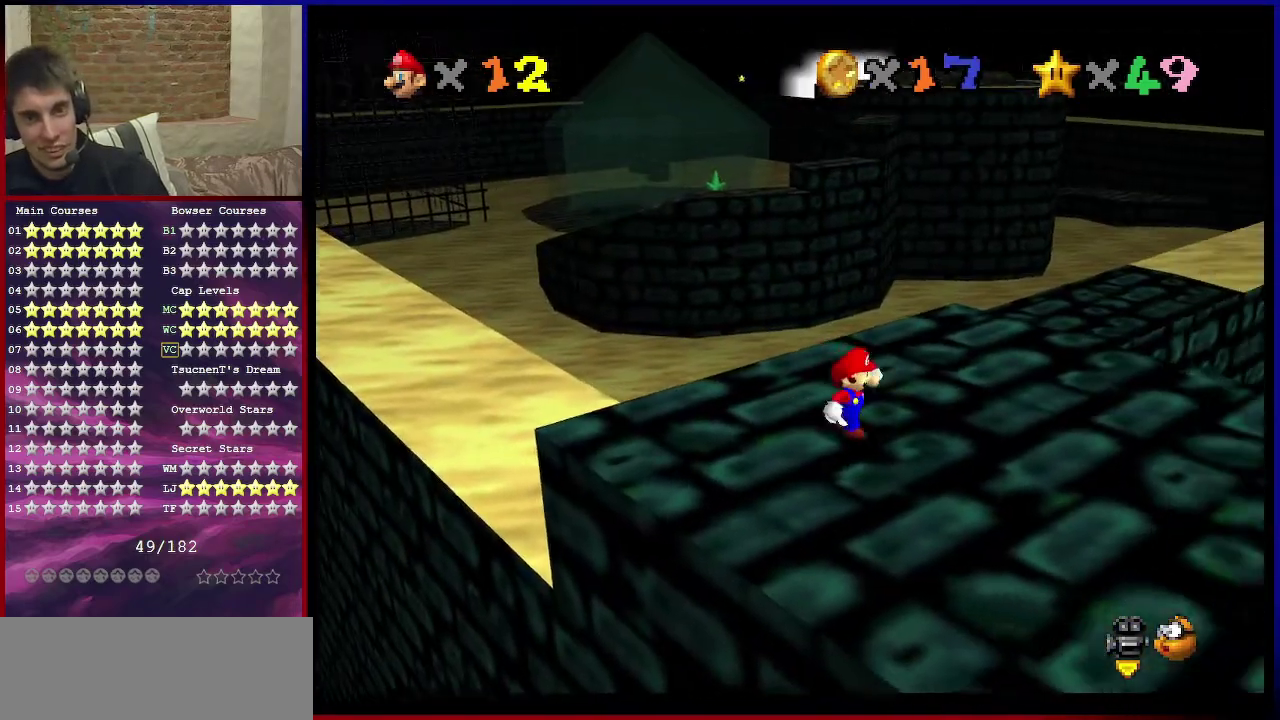
{"dt_ms": 701, "buttons": [], "left_stick": "down-right", "events": [[167, "left_stick", "down-right"]]}
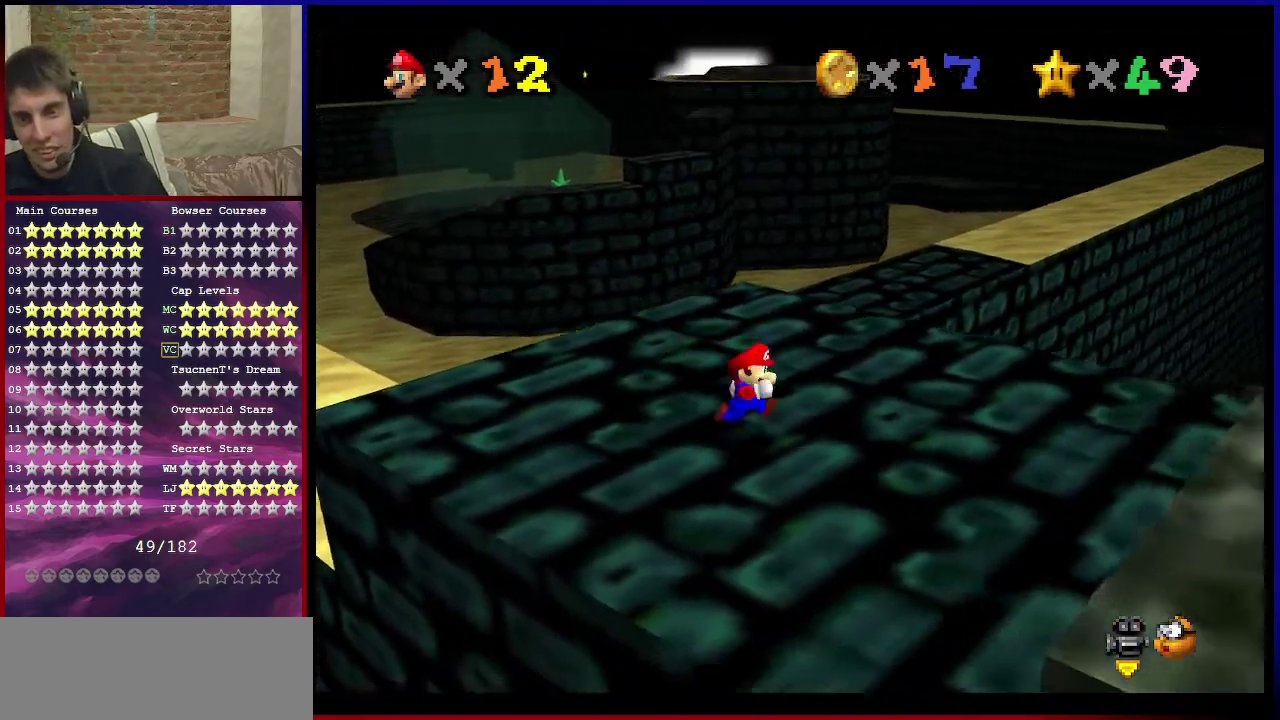
{"dt_ms": 300, "buttons": [], "left_stick": "right", "events": [[67, "left_stick", "right"]]}